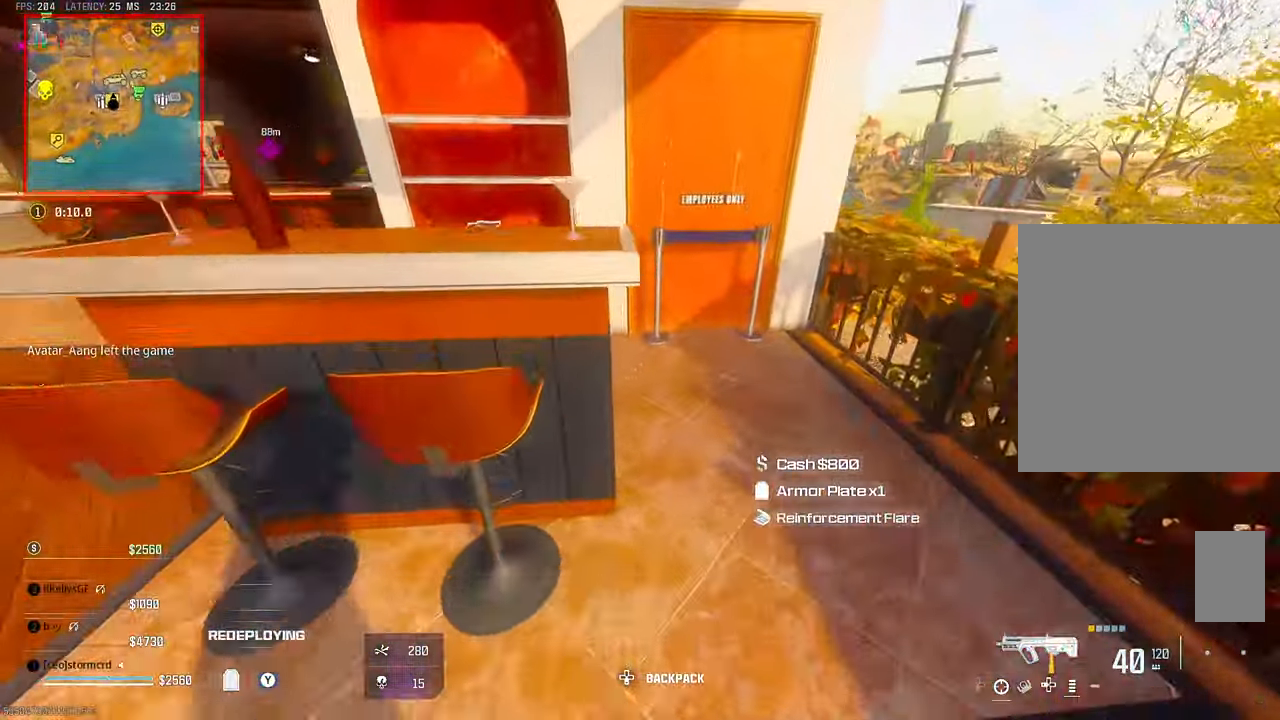
Gameplay with a controller (PlayStation layout); each line is a JSON object with the inputs held at the frame after it. "events" lists button and stick changes between this image and that frame as [ms after this image, input, new state], when the widget could be followed in between. Not read: L1 other_buttons.
{"buttons": [], "left_stick": "up", "right_stick": "right", "events": [[134, "left_stick", "right"], [184, "left_stick", "down"], [234, "left_stick", "left"], [234, "right_stick", "left"], [367, "left_stick", "up"], [400, "right_stick", "center"], [500, "right_stick", "right"]]}
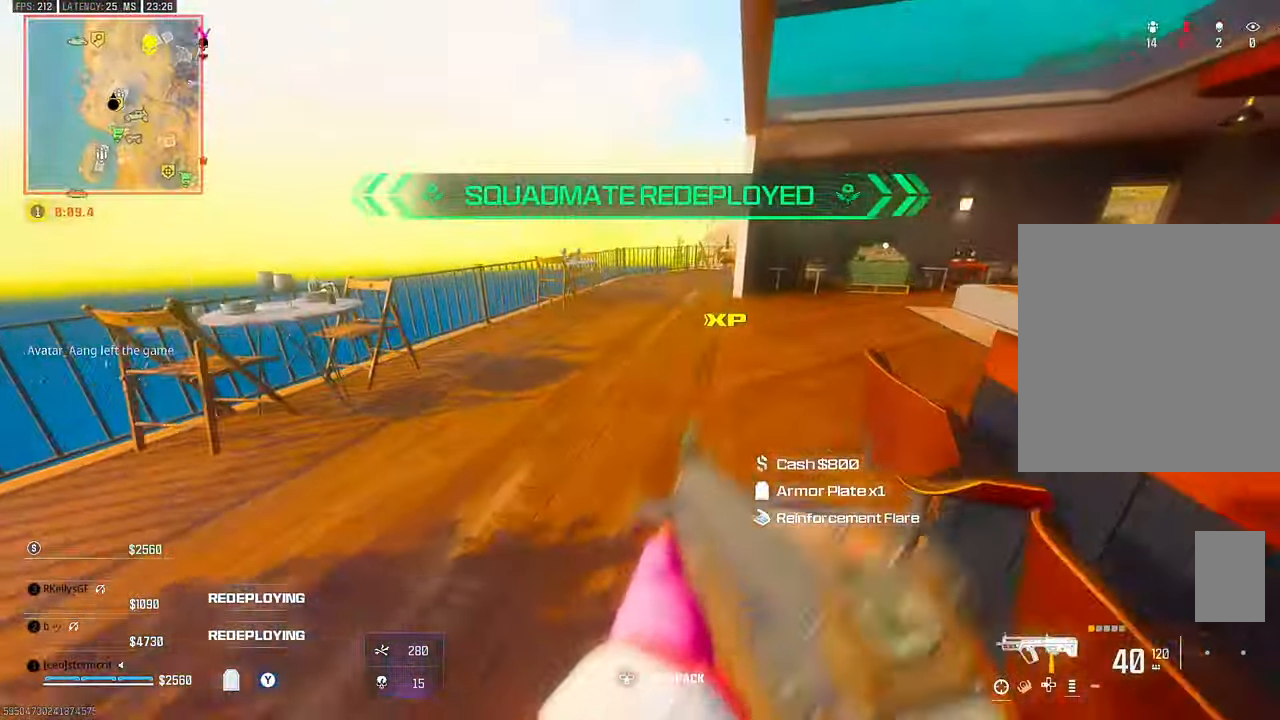
{"buttons": [], "left_stick": "up-left", "right_stick": "center", "events": [[100, "right_stick", "center"], [117, "CIRCLE", "down"], [200, "CIRCLE", "up"], [284, "CIRCLE", "down"], [300, "left_stick", "up-left"], [350, "CIRCLE", "up"]]}
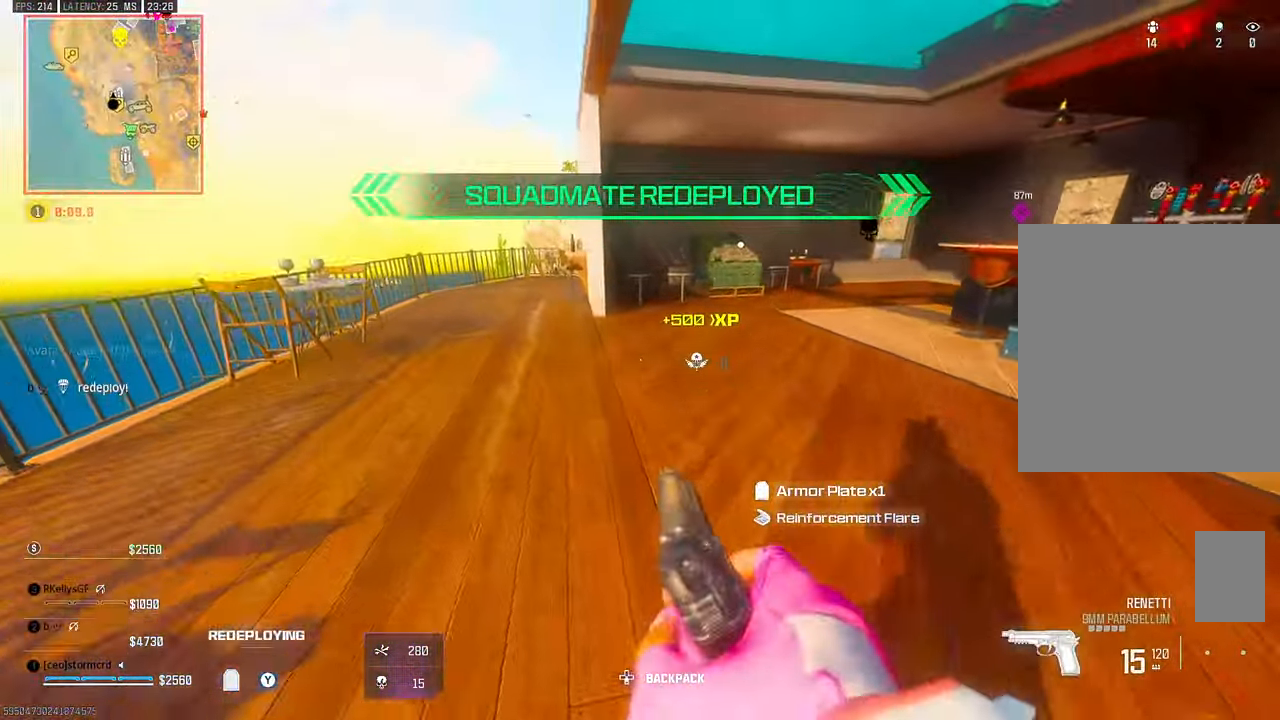
{"buttons": [], "left_stick": "up", "right_stick": "center", "events": [[34, "L3", "down"], [134, "L3", "up"], [200, "left_stick", "up"], [350, "right_stick", "right"], [434, "right_stick", "center"]]}
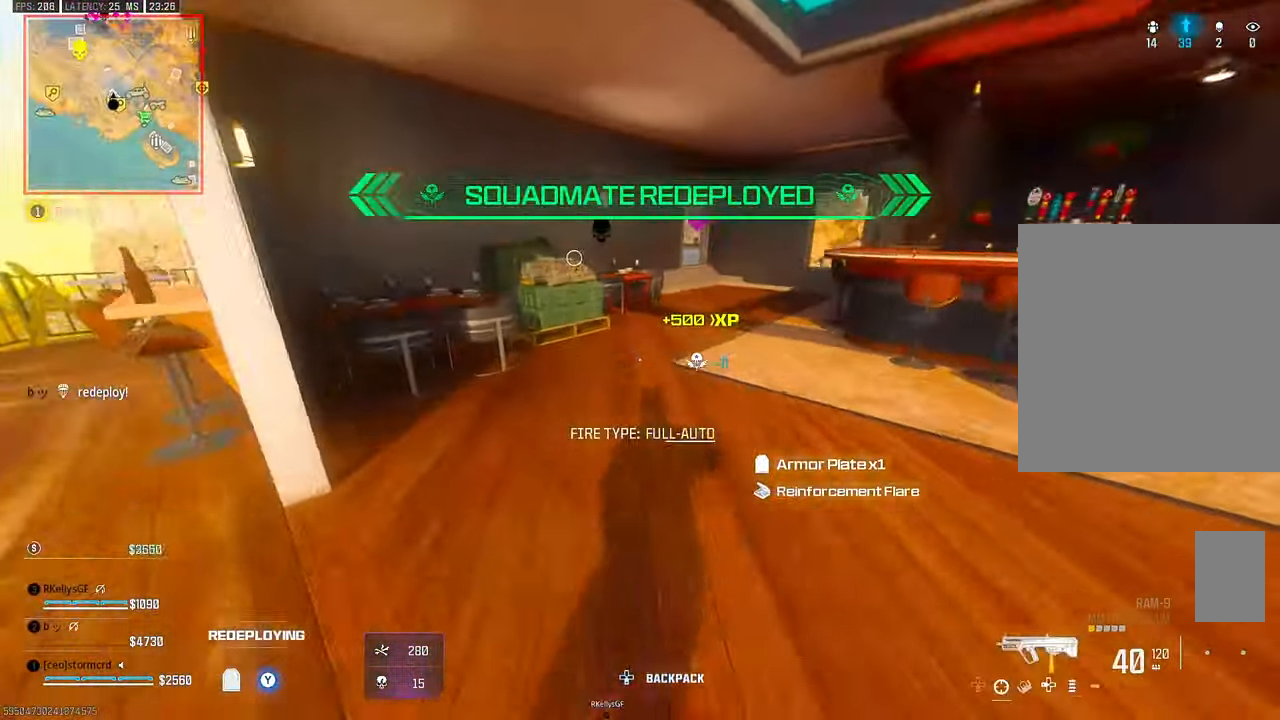
{"buttons": [], "left_stick": "up", "right_stick": "left", "events": [[250, "right_stick", "right"], [434, "right_stick", "left"]]}
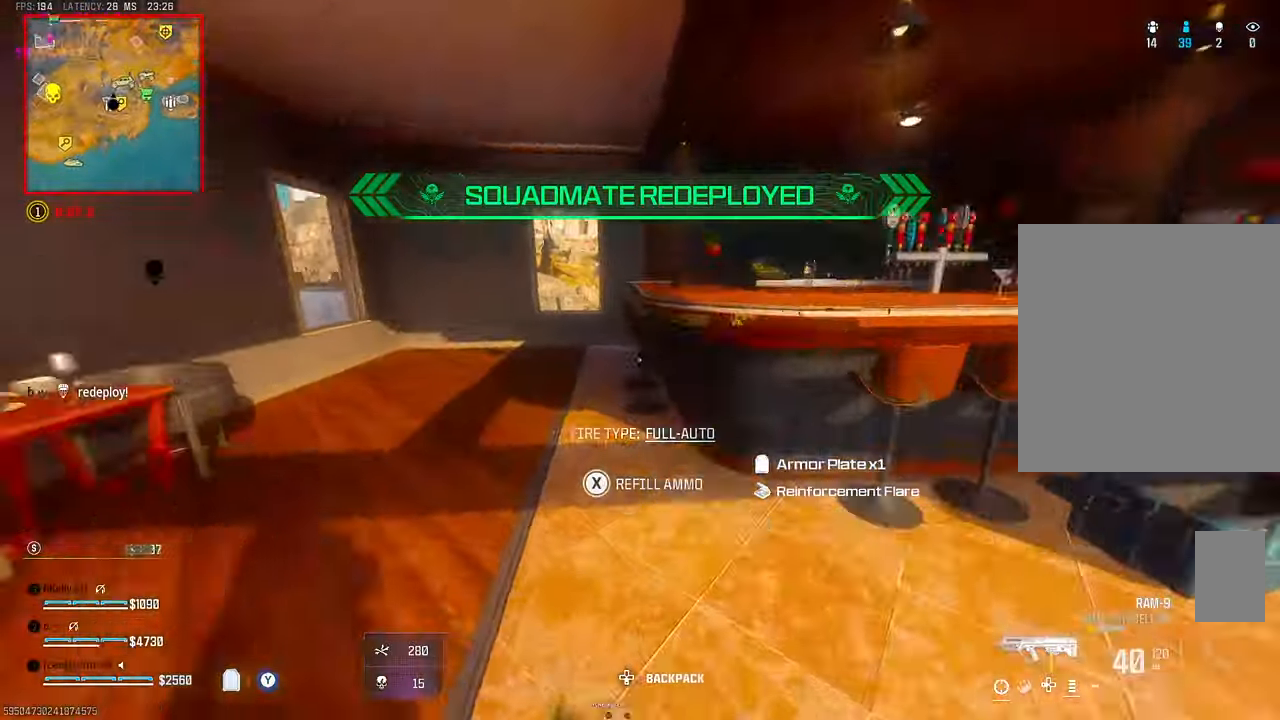
{"buttons": ["CROSS", "R3"], "left_stick": "up-right", "right_stick": "center", "events": [[67, "right_stick", "center"], [450, "CROSS", "down"], [484, "R3", "down"], [484, "left_stick", "up-right"]]}
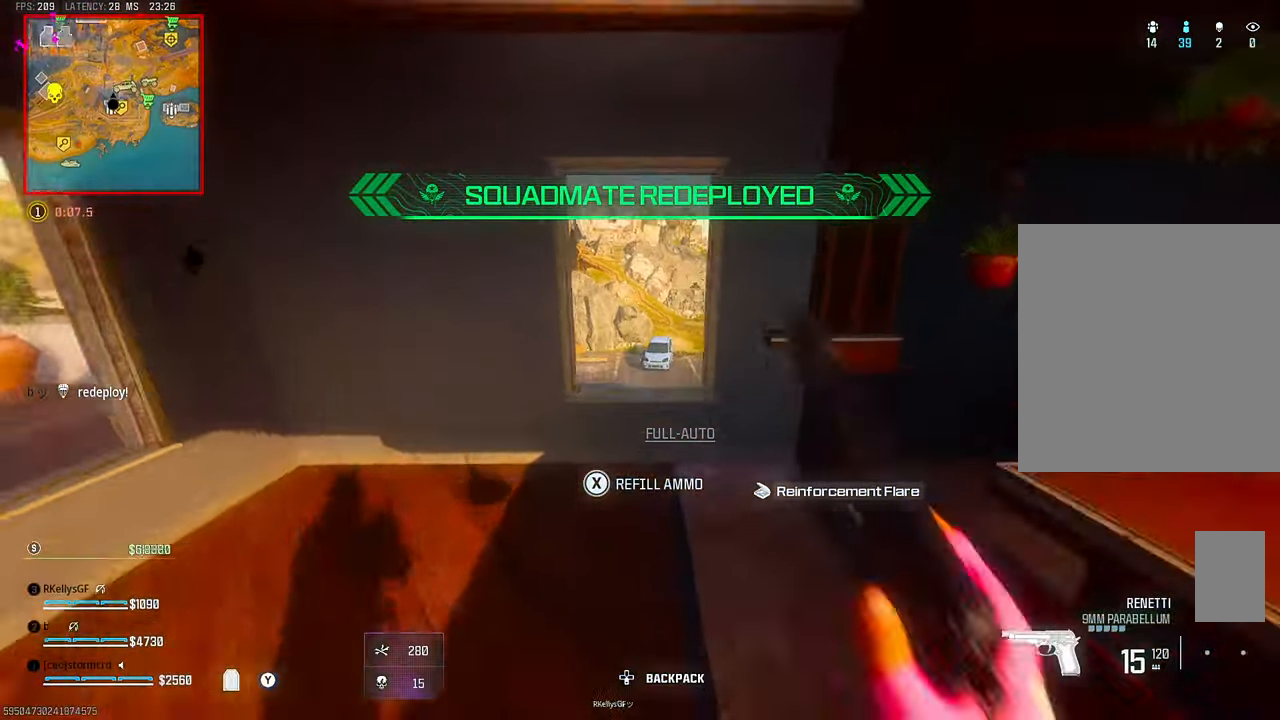
{"buttons": [], "left_stick": "up-right", "right_stick": "left", "events": [[50, "CROSS", "up"], [117, "R3", "up"], [167, "right_stick", "down"], [284, "right_stick", "down-right"], [417, "right_stick", "down-left"], [500, "right_stick", "left"]]}
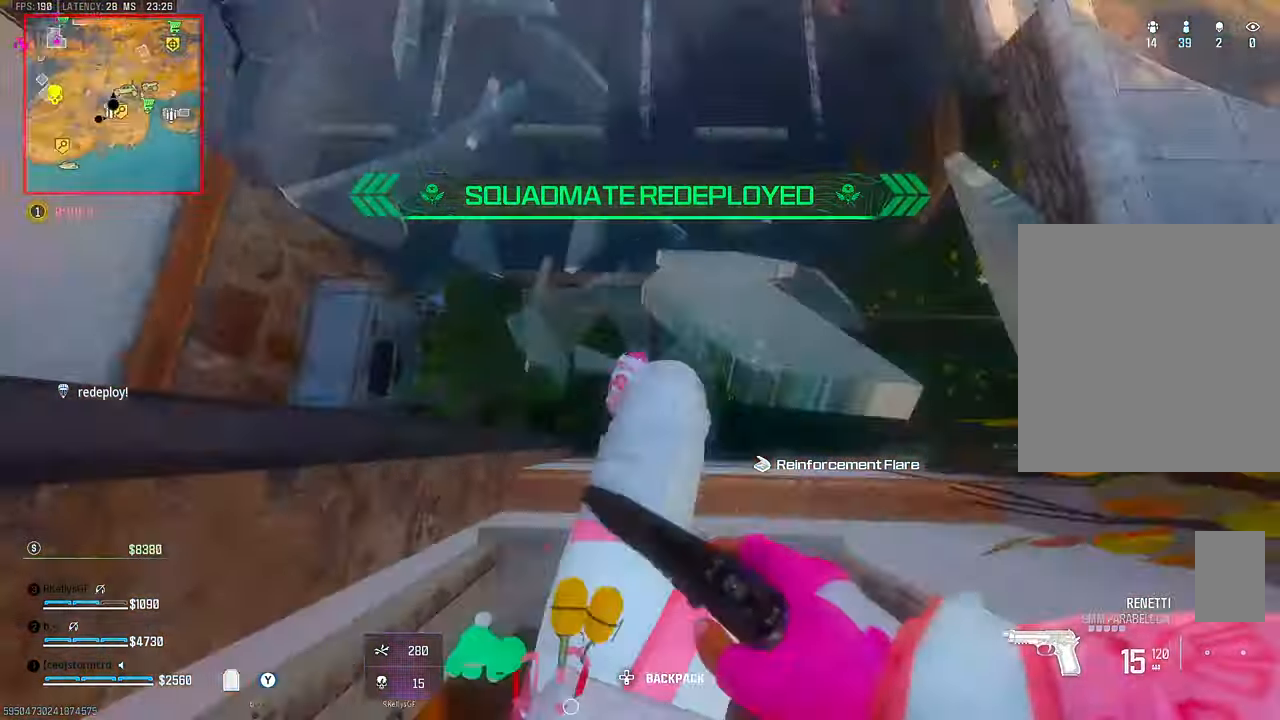
{"buttons": [], "left_stick": "up-left", "right_stick": "up", "events": [[184, "left_stick", "down-right"], [184, "right_stick", "up-left"], [284, "left_stick", "down-left"], [367, "left_stick", "left"], [450, "right_stick", "up"], [484, "left_stick", "up-left"]]}